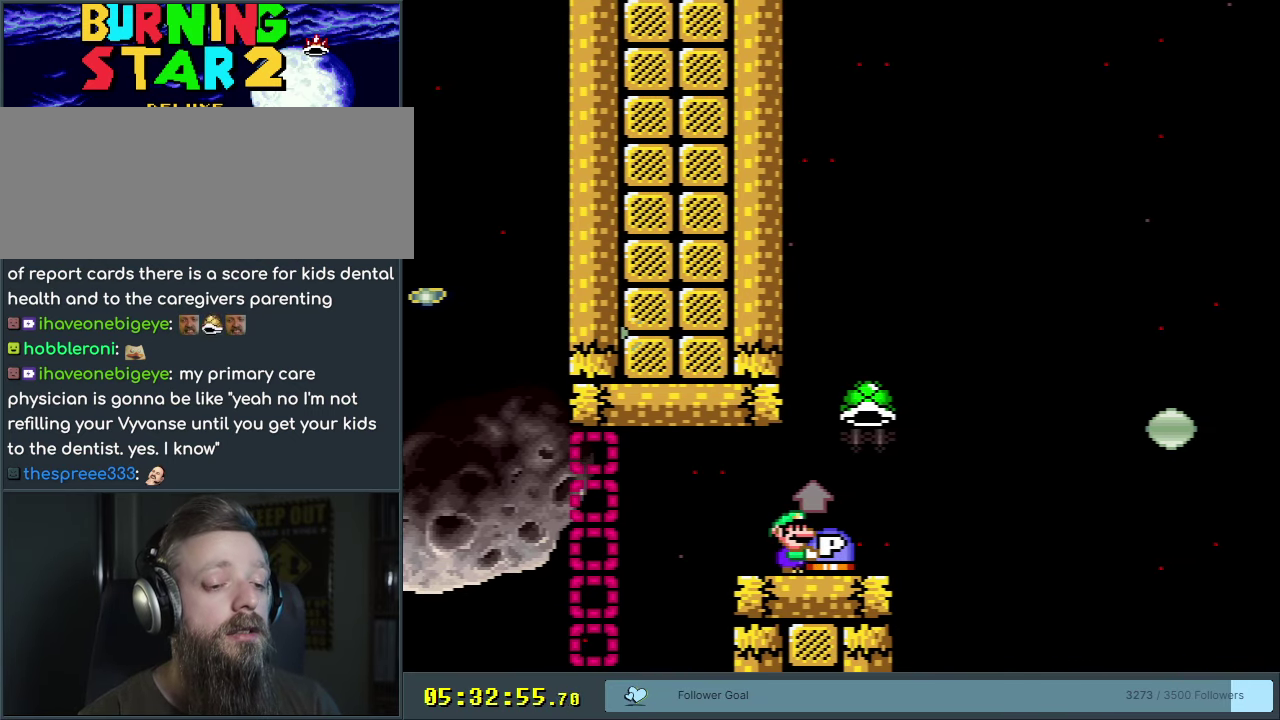
Gameplay with a controller (Nintendo layout); each line is a JSON object with the inputs held at the frame after it (dt_ms = milliseconds from this image to that frame). "events" lists button and stick changes between this image and that frame as [ms after this image, input, new state], when the widget could be followed in between. Not read: L3 R3.
{"dt_ms": 550, "buttons": ["Y"], "events": [[367, "DPAD_LEFT", "down"], [500, "DPAD_LEFT", "up"]]}
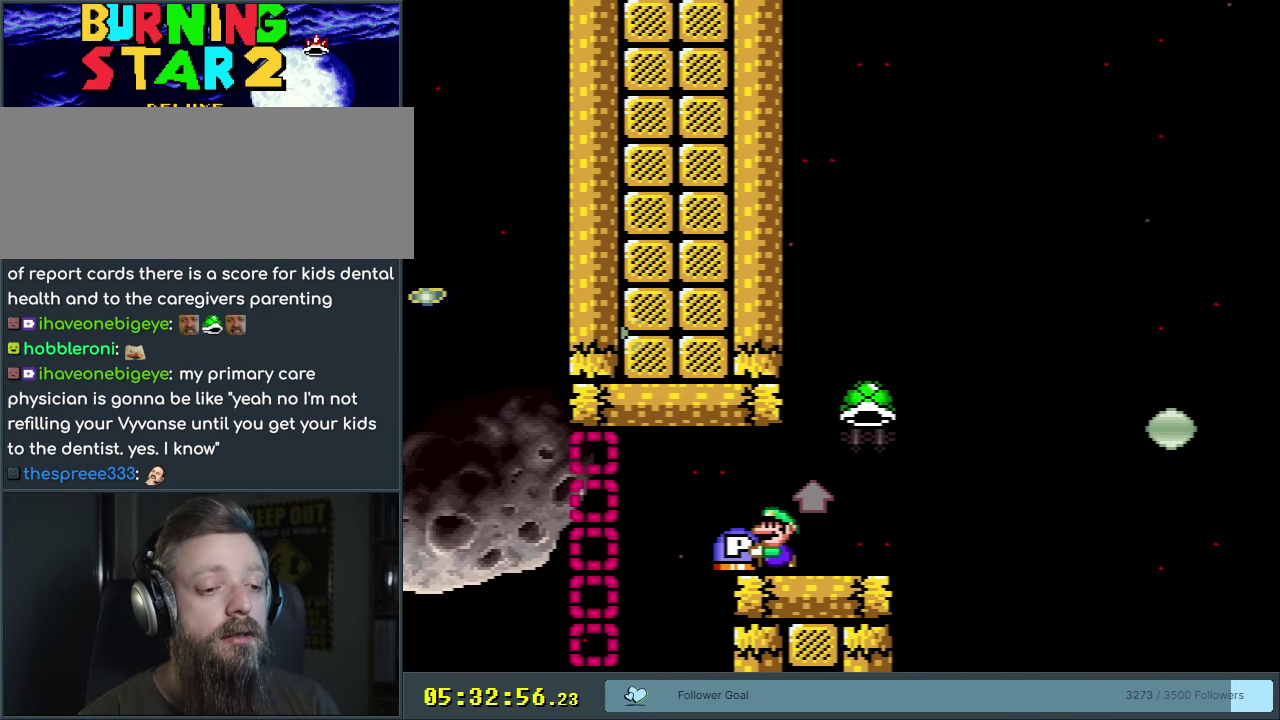
{"dt_ms": 600, "buttons": ["Y"], "events": [[483, "DPAD_LEFT", "down"], [567, "DPAD_LEFT", "up"]]}
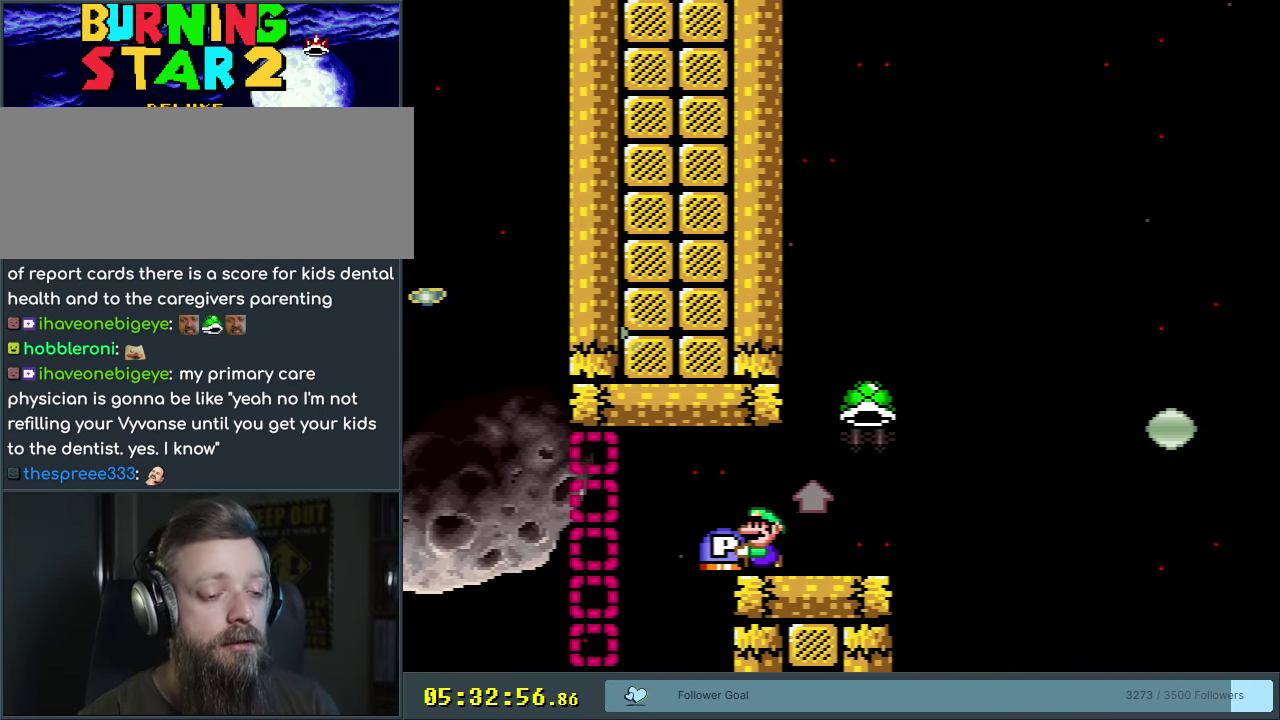
{"dt_ms": 350, "buttons": ["Y", "DPAD_RIGHT"], "events": [[333, "DPAD_RIGHT", "down"]]}
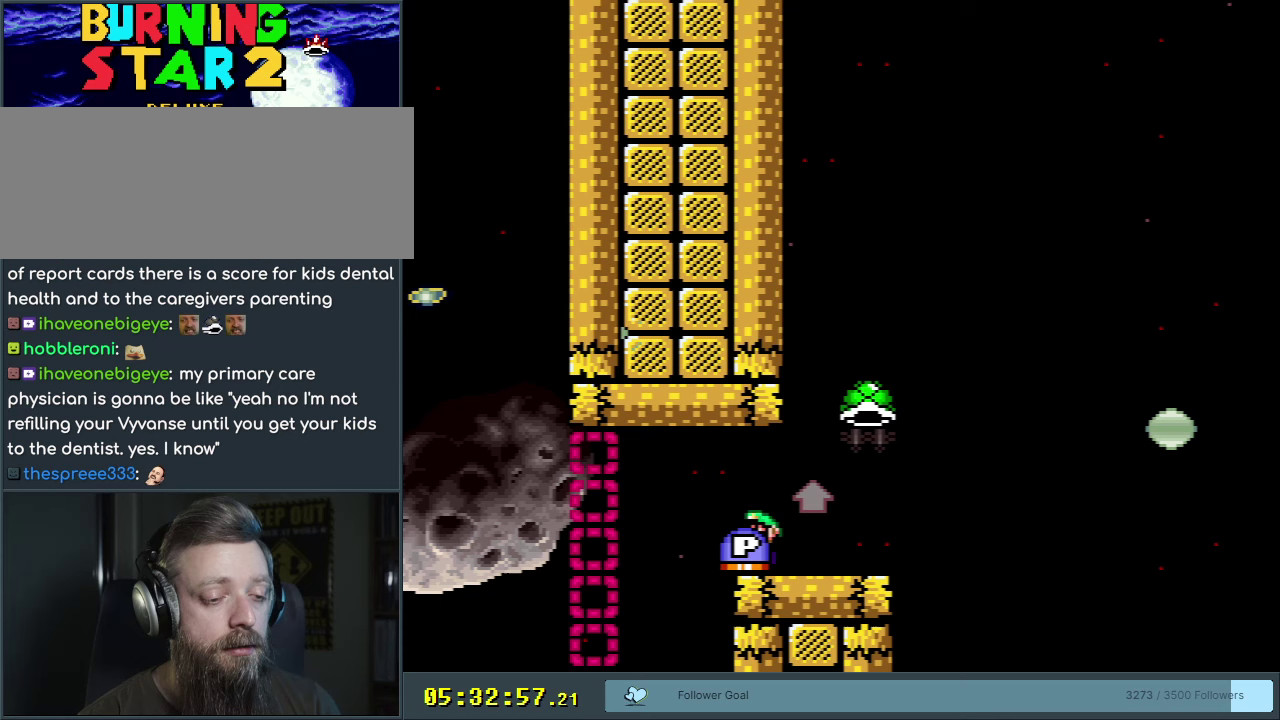
{"dt_ms": 500, "buttons": ["Y"], "events": [[67, "DPAD_RIGHT", "up"]]}
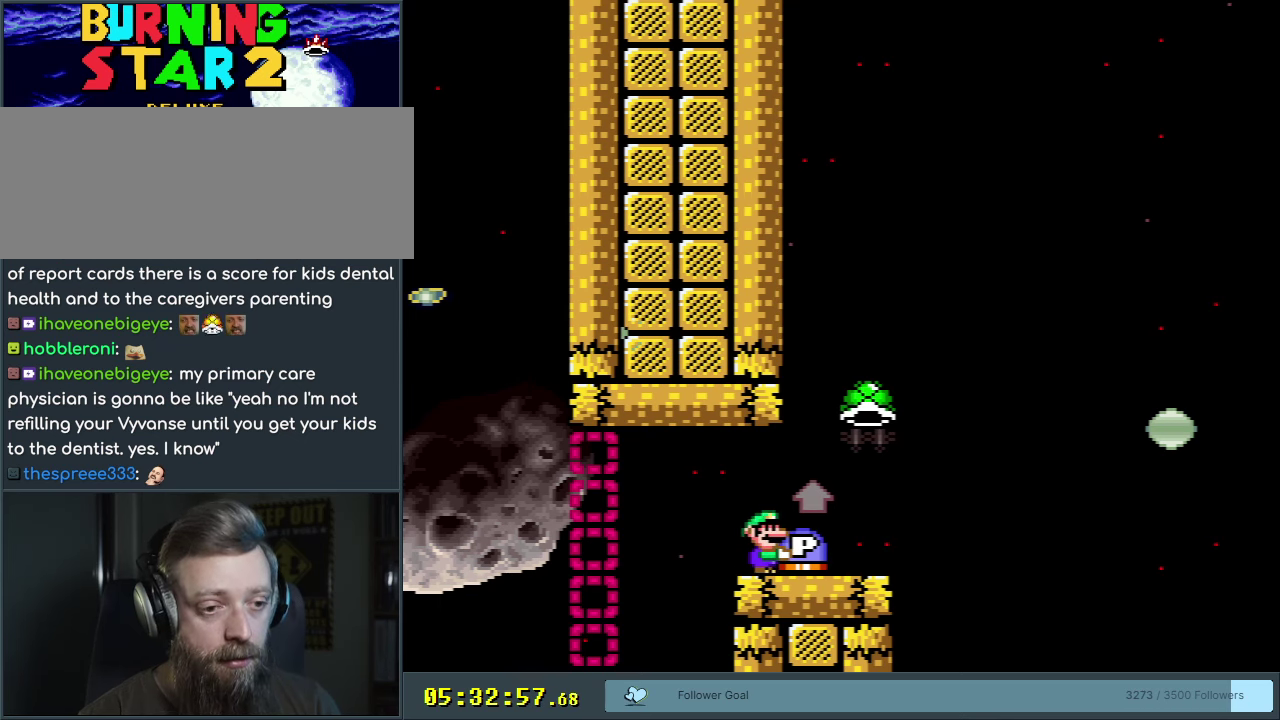
{"dt_ms": 550, "buttons": ["Y", "DPAD_RIGHT"], "events": [[533, "DPAD_RIGHT", "down"]]}
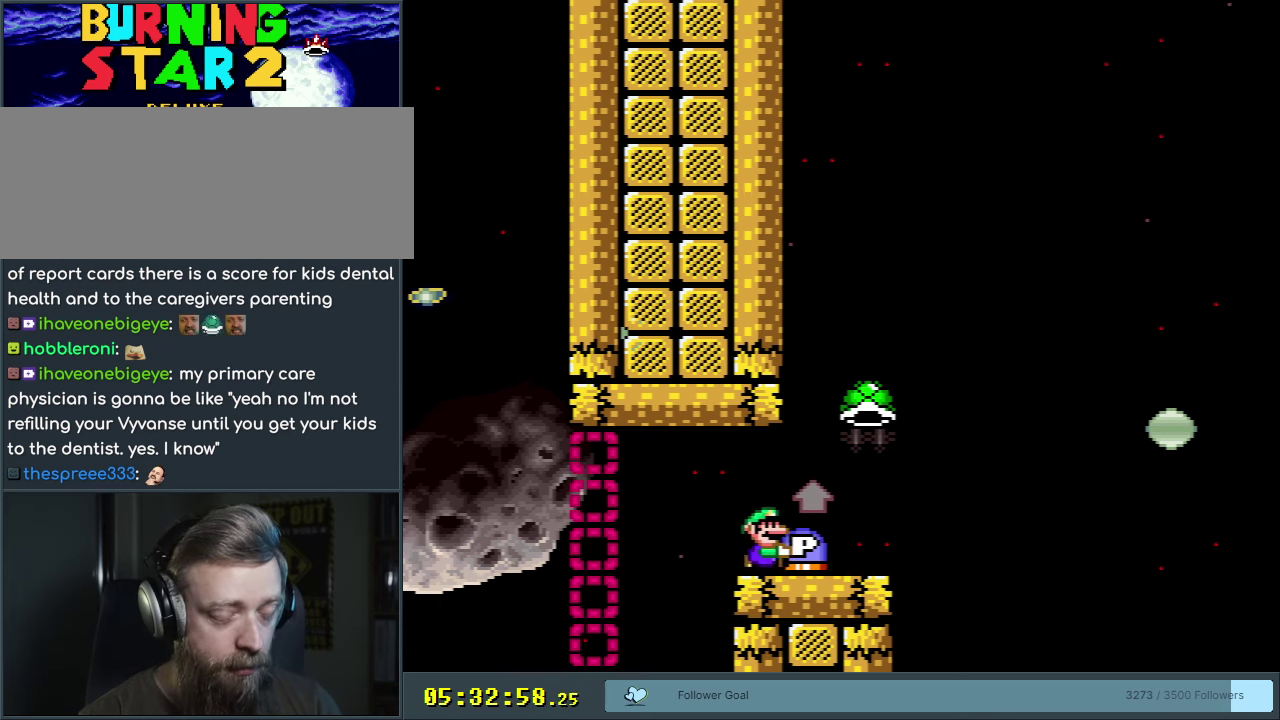
{"dt_ms": 450, "buttons": ["Y"], "events": [[33, "DPAD_RIGHT", "up"]]}
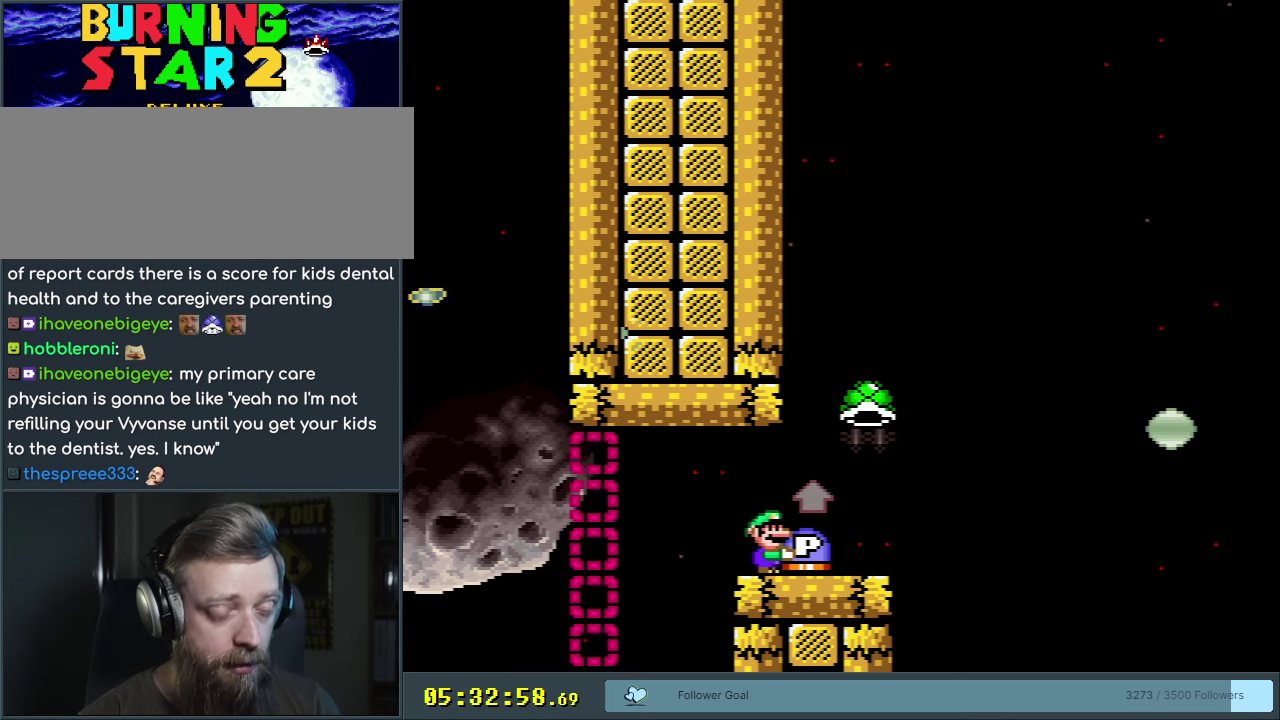
{"dt_ms": 500, "buttons": ["Y"], "events": []}
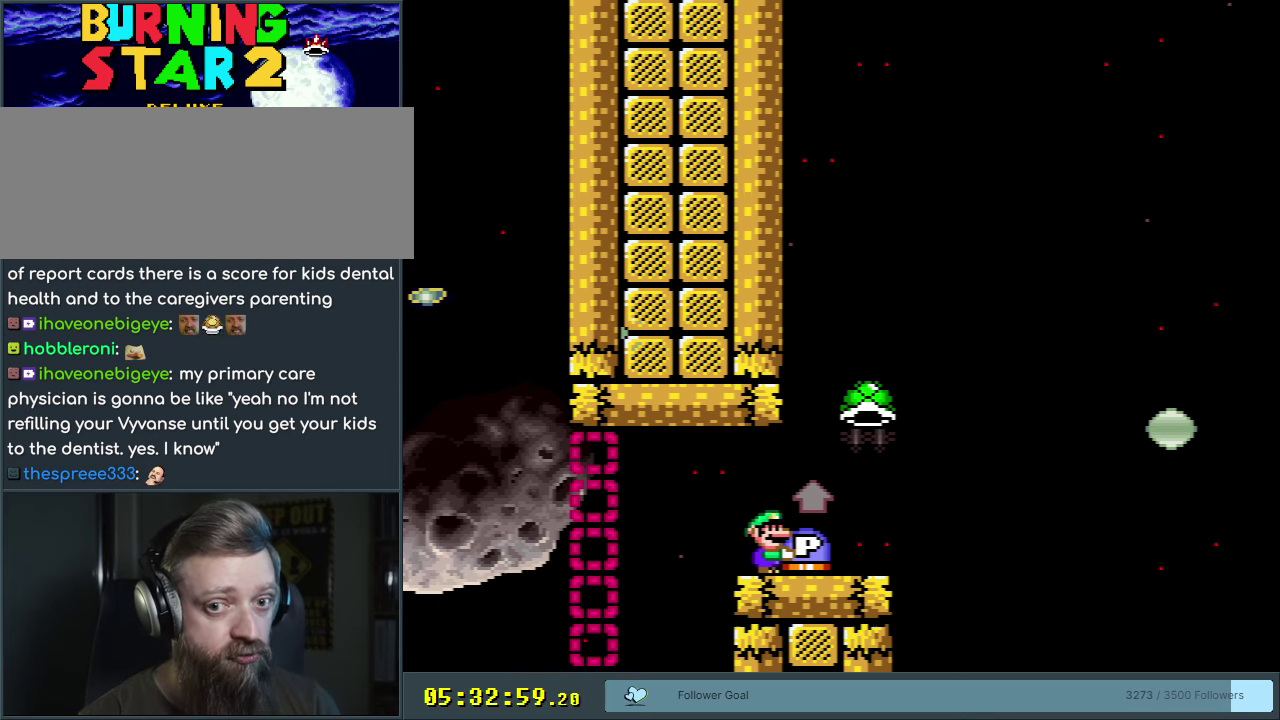
{"dt_ms": 750, "buttons": ["Y", "DPAD_LEFT"], "events": [[717, "DPAD_LEFT", "down"]]}
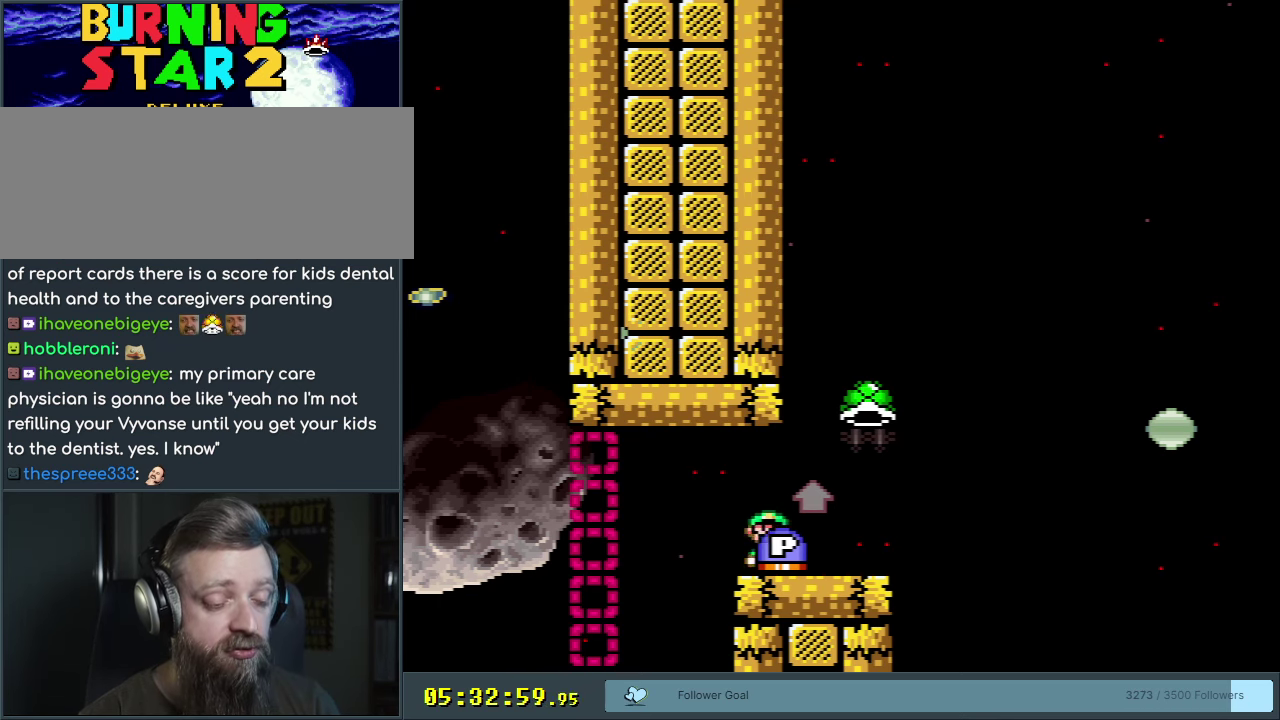
{"dt_ms": 250, "buttons": ["Y"], "events": [[83, "DPAD_LEFT", "up"]]}
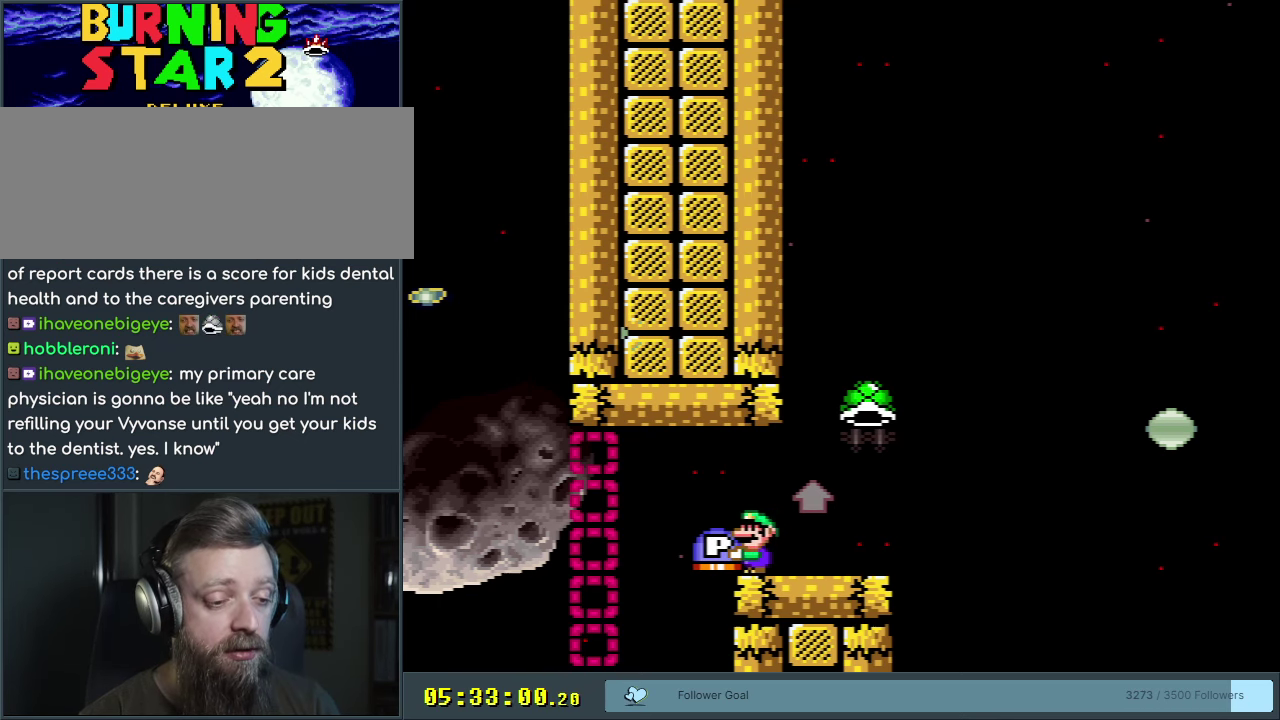
{"dt_ms": 500, "buttons": ["Y"], "events": [[83, "DPAD_LEFT", "down"], [150, "DPAD_LEFT", "up"]]}
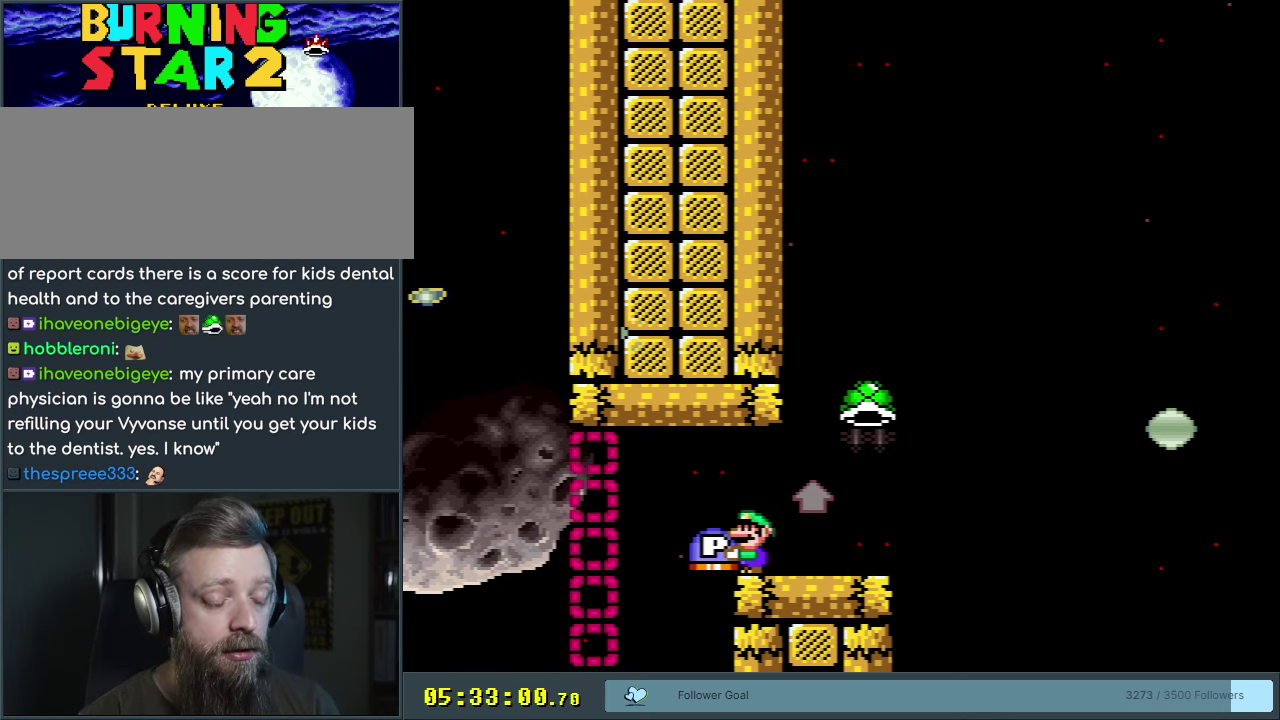
{"dt_ms": 500, "buttons": ["Y"], "events": []}
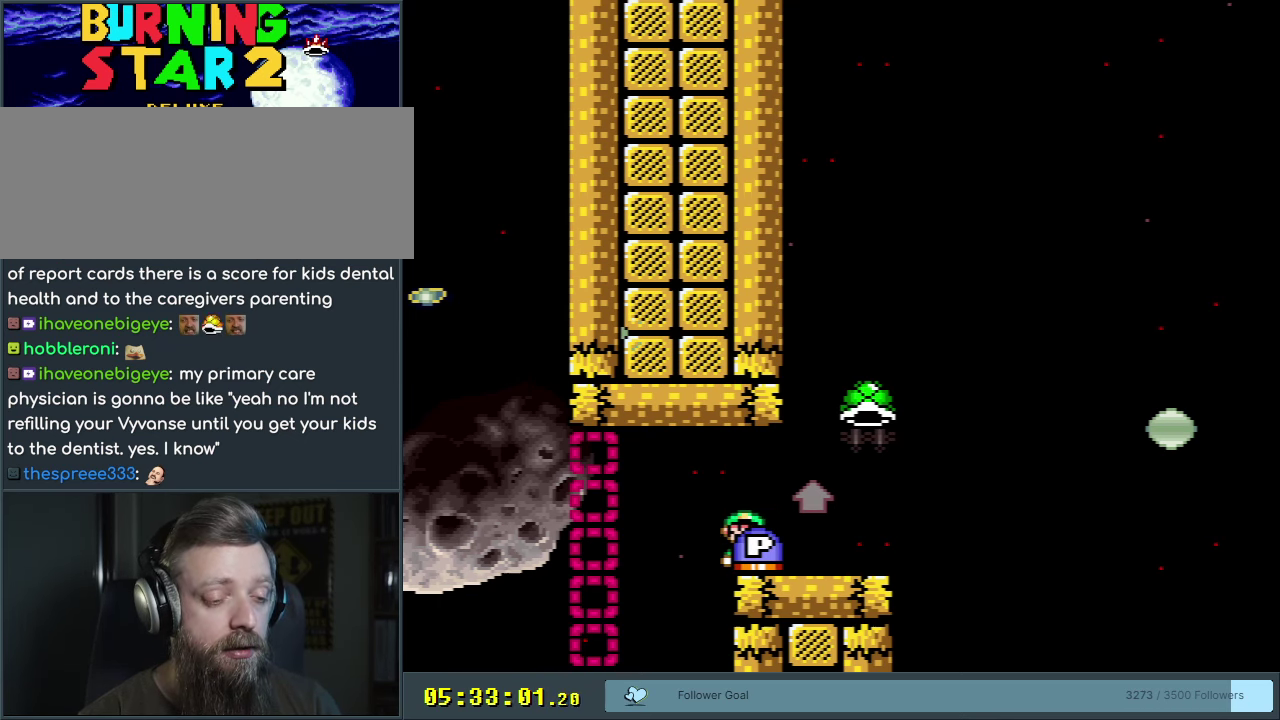
{"dt_ms": 650, "buttons": ["DPAD_UP", "DPAD_RIGHT"], "events": [[367, "DPAD_RIGHT", "down"], [400, "DPAD_UP", "down"], [650, "Y", "up"]]}
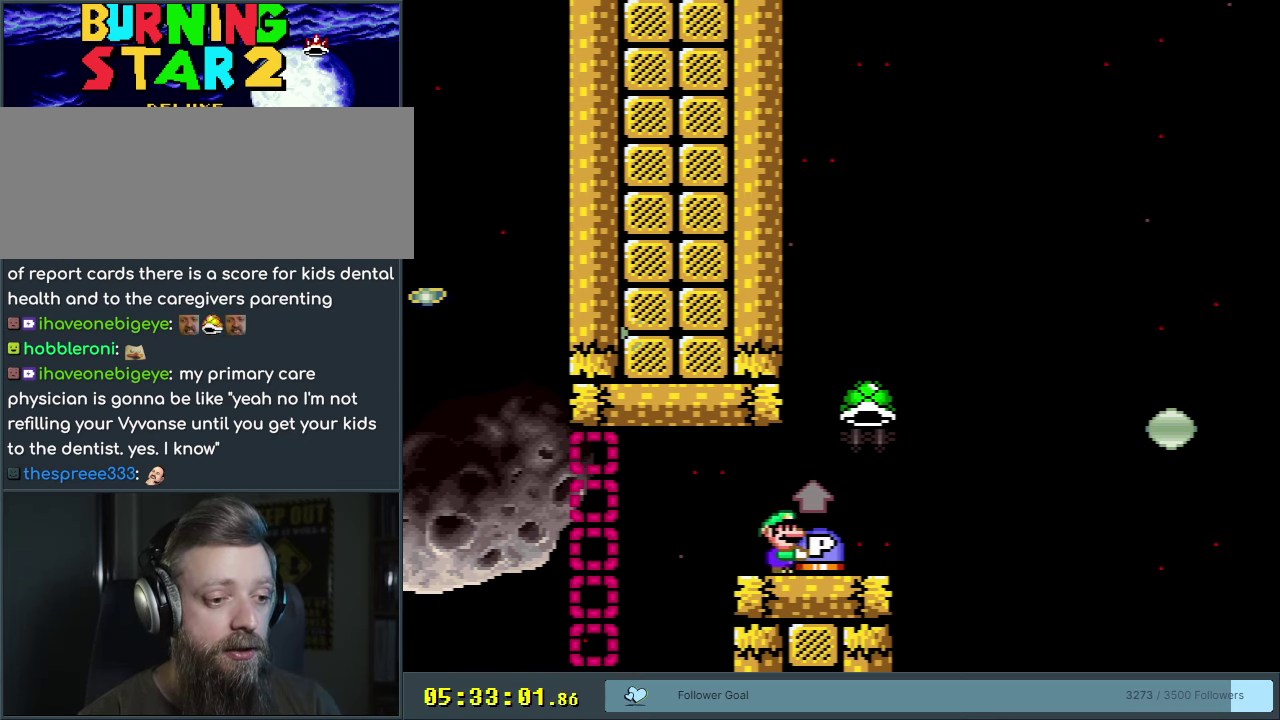
{"dt_ms": 200, "buttons": ["B", "Y", "DPAD_RIGHT"], "events": [[100, "B", "down"], [100, "Y", "down"], [200, "DPAD_UP", "up"]]}
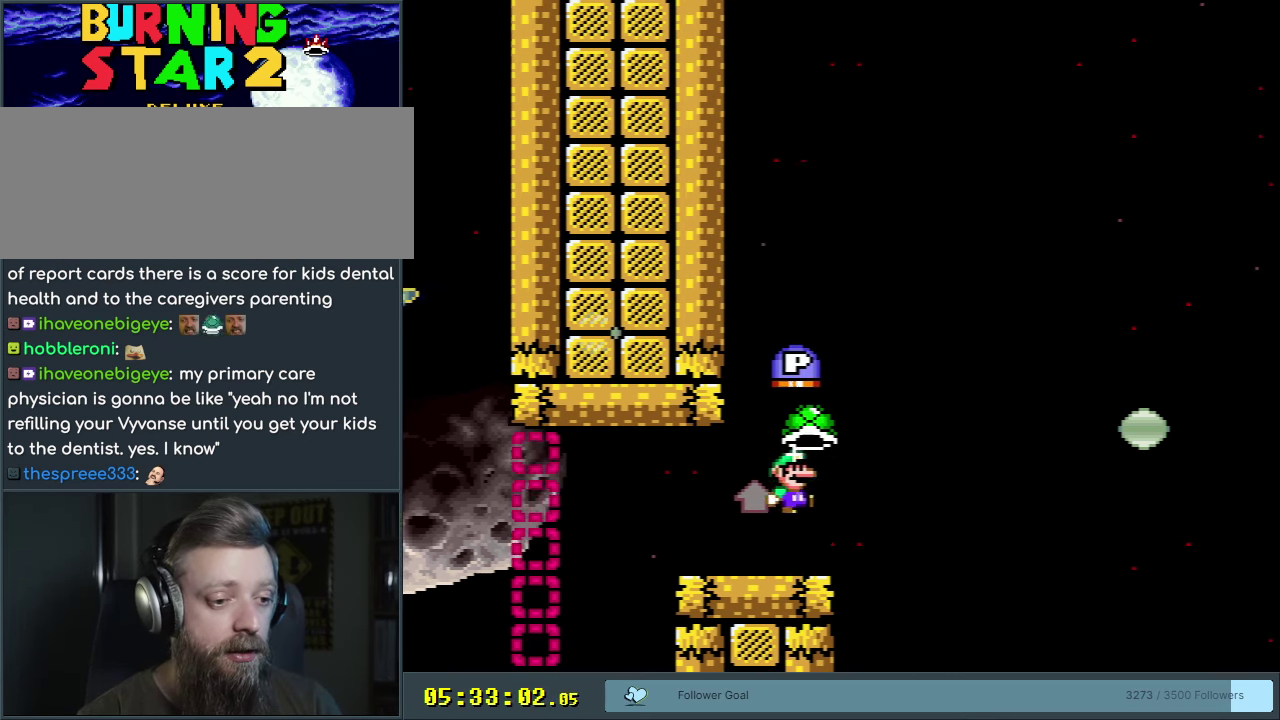
{"dt_ms": 400, "buttons": ["B"], "events": [[100, "DPAD_RIGHT", "up"], [183, "DPAD_LEFT", "down"], [333, "DPAD_LEFT", "up"], [333, "Y", "up"]]}
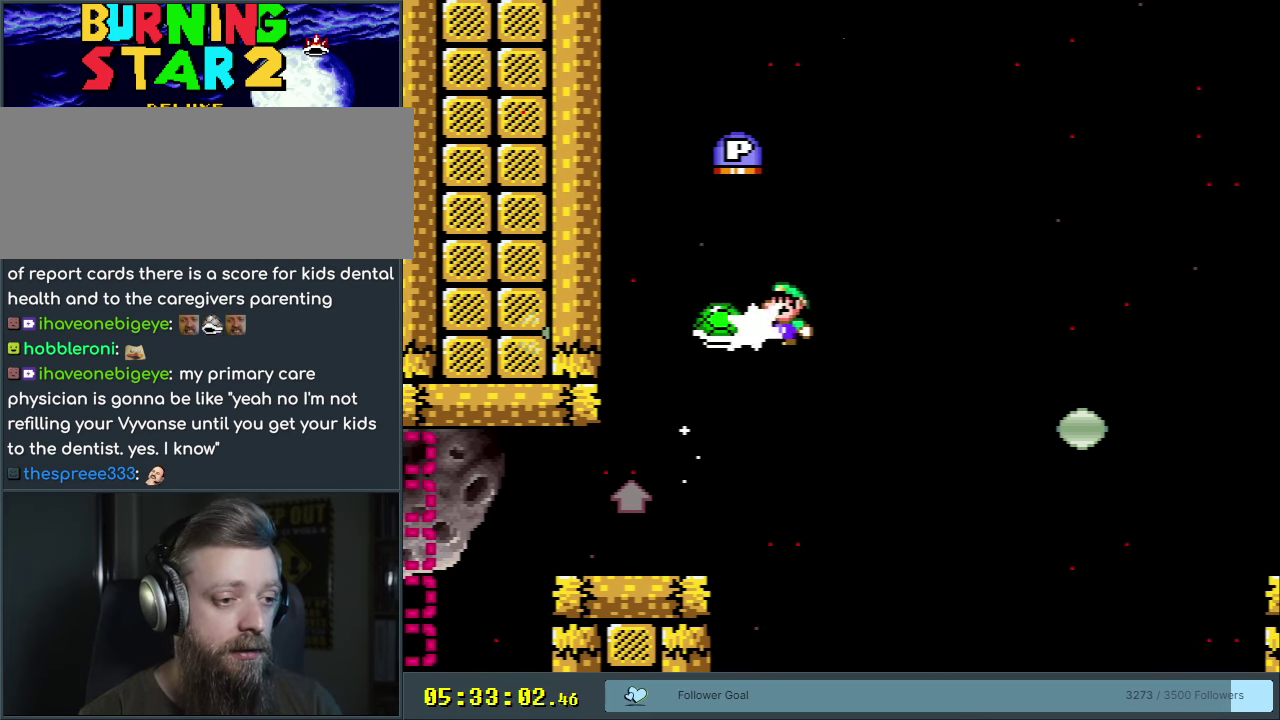
{"dt_ms": 200, "buttons": ["B", "Y", "DPAD_RIGHT"], "events": [[33, "Y", "down"], [167, "DPAD_RIGHT", "down"]]}
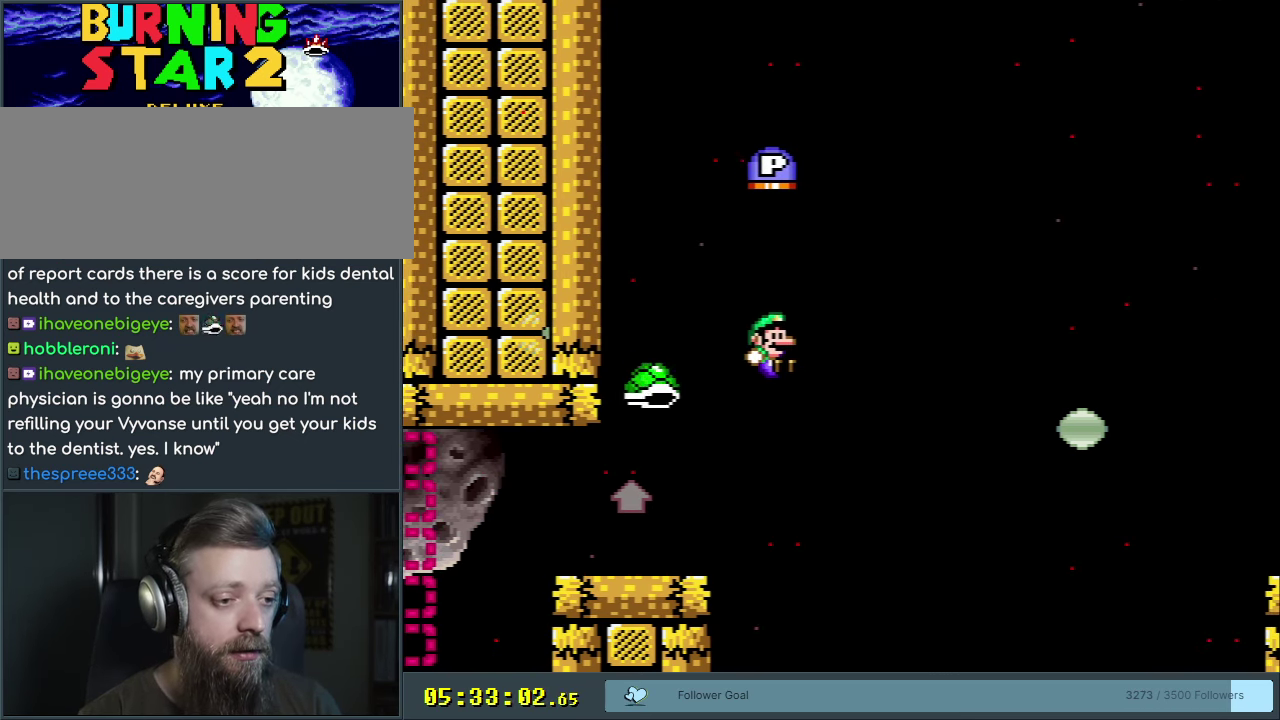
{"dt_ms": 550, "buttons": ["B", "Y", "DPAD_RIGHT"], "events": []}
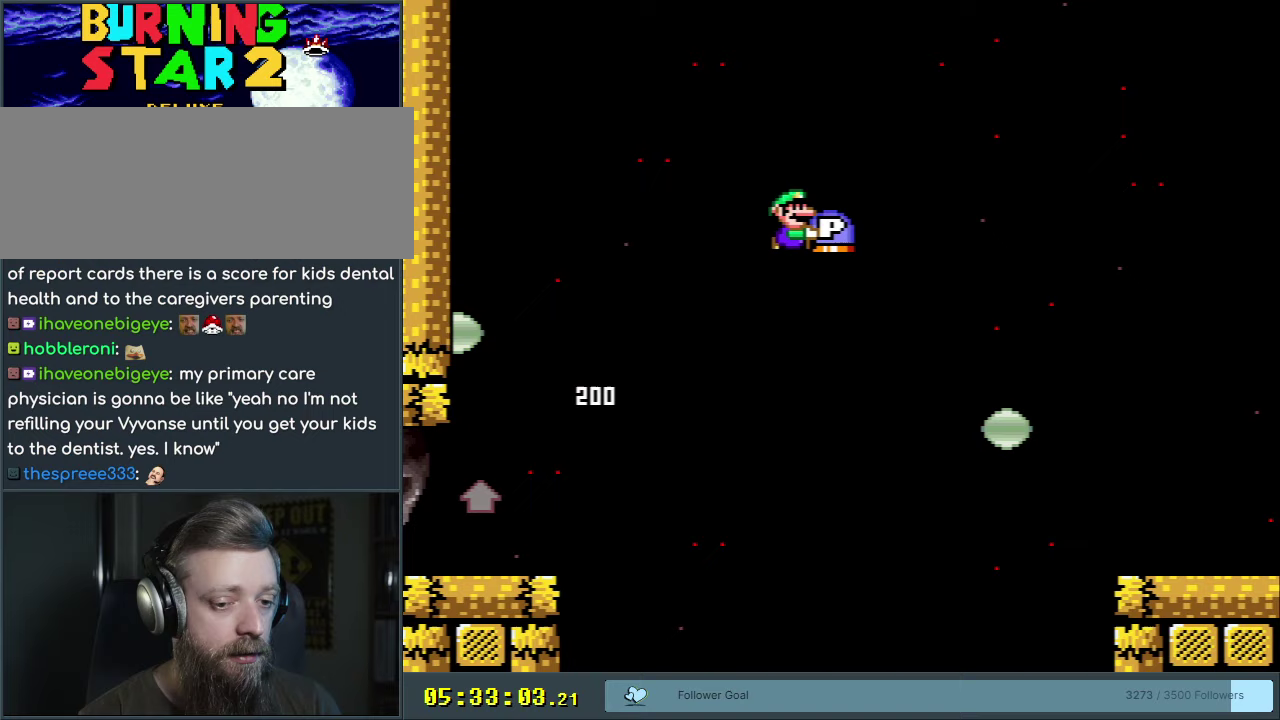
{"dt_ms": 500, "buttons": ["B", "Y", "DPAD_RIGHT"], "events": []}
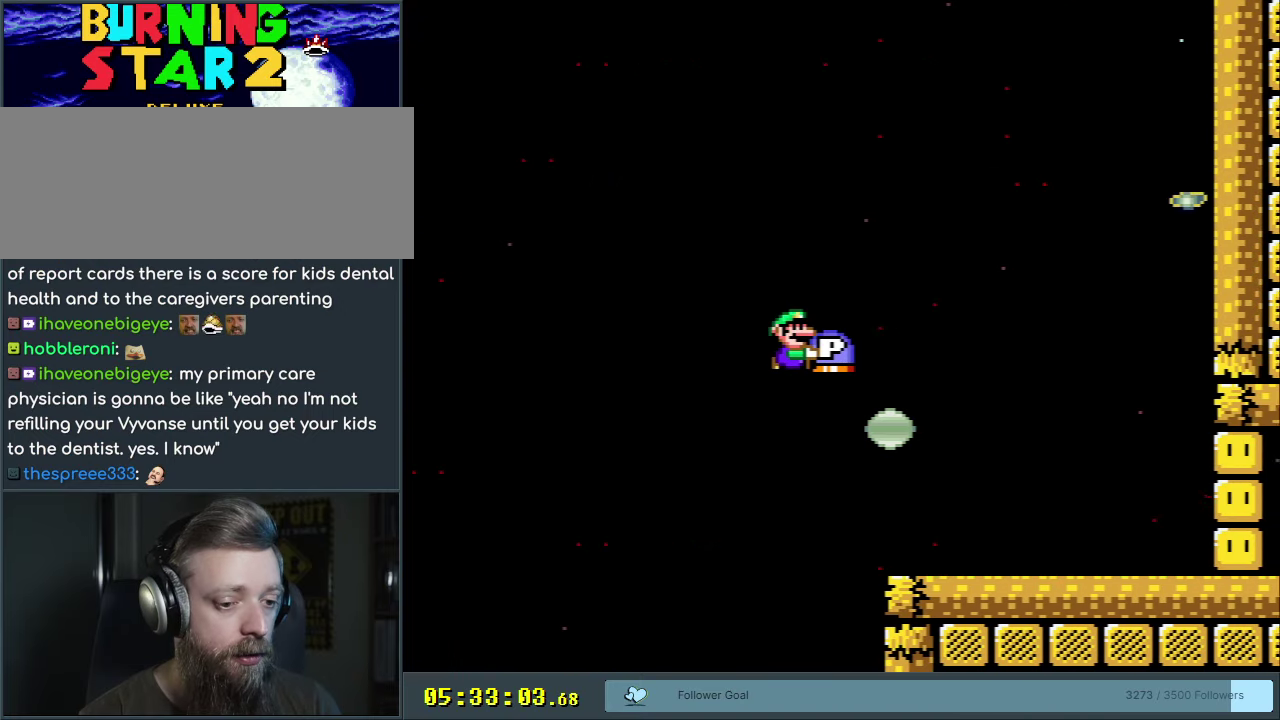
{"dt_ms": 450, "buttons": ["Y"], "events": [[133, "B", "up"], [300, "B", "down"], [367, "B", "up"], [367, "DPAD_RIGHT", "up"]]}
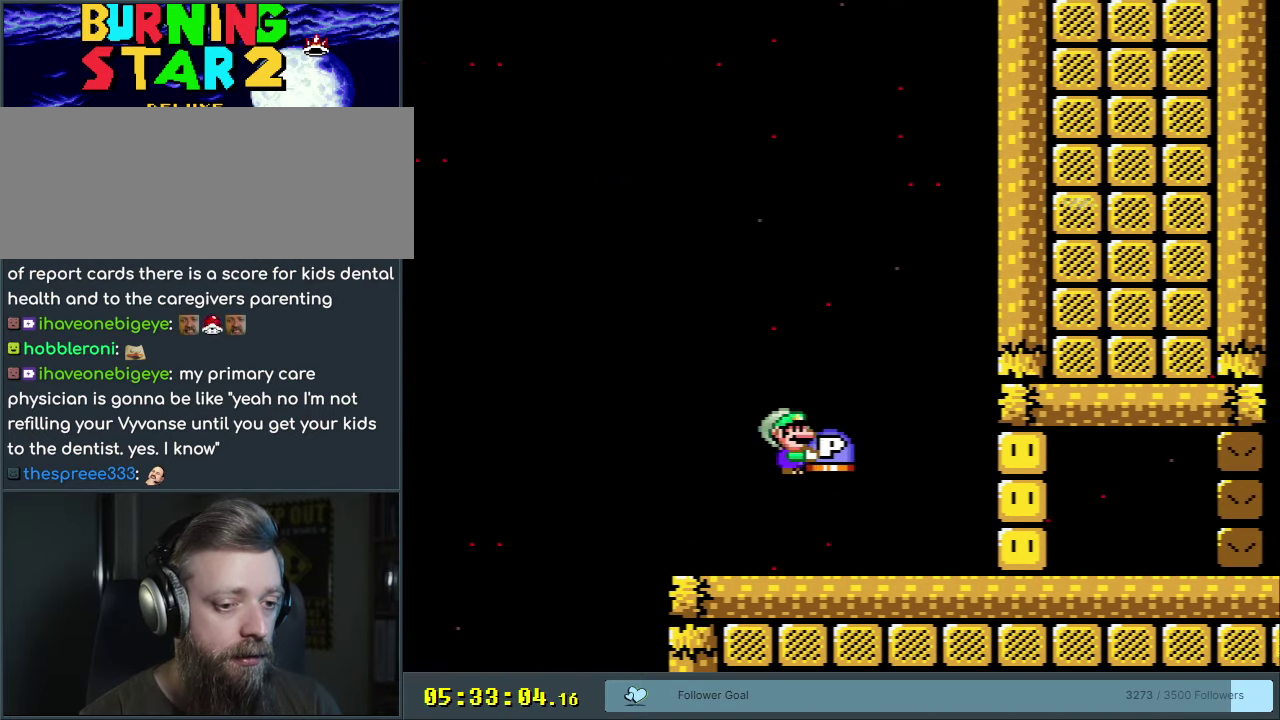
{"dt_ms": 300, "buttons": ["Y", "DPAD_LEFT"], "events": [[50, "Y", "up"], [100, "DPAD_LEFT", "down"], [300, "Y", "down"]]}
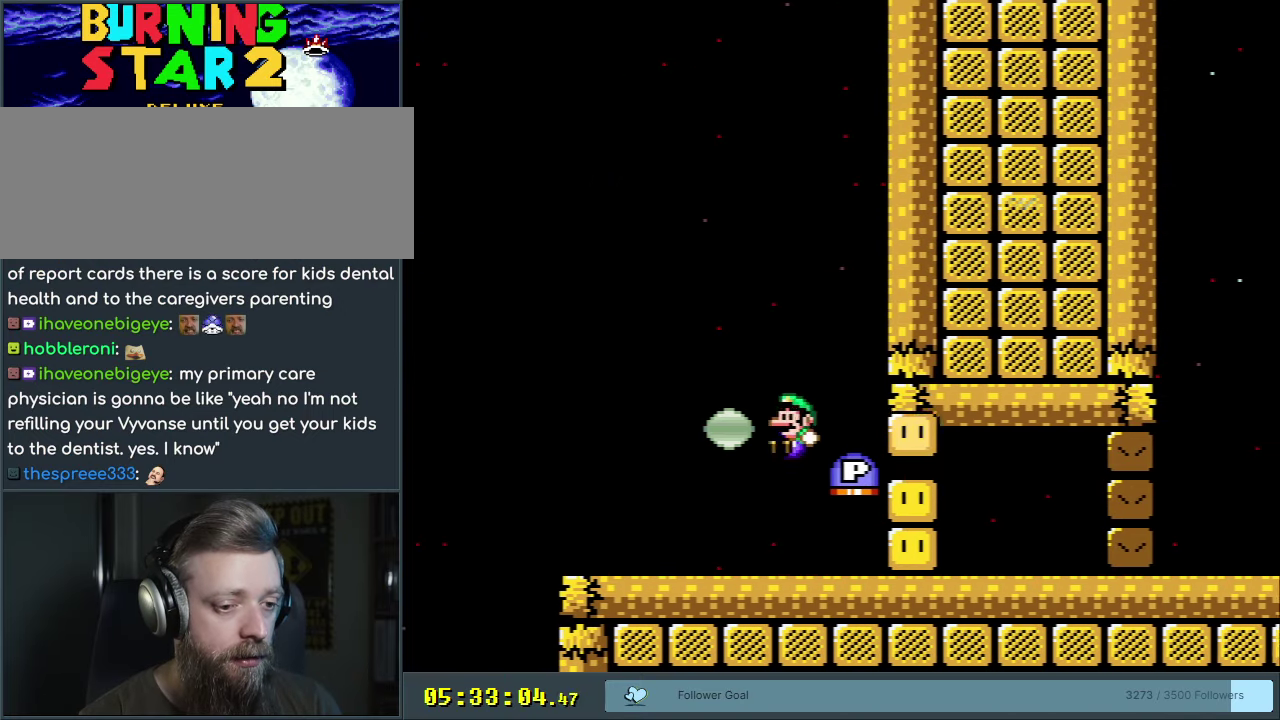
{"dt_ms": 400, "buttons": ["Y"], "events": [[67, "DPAD_LEFT", "up"], [150, "DPAD_RIGHT", "down"], [367, "DPAD_RIGHT", "up"]]}
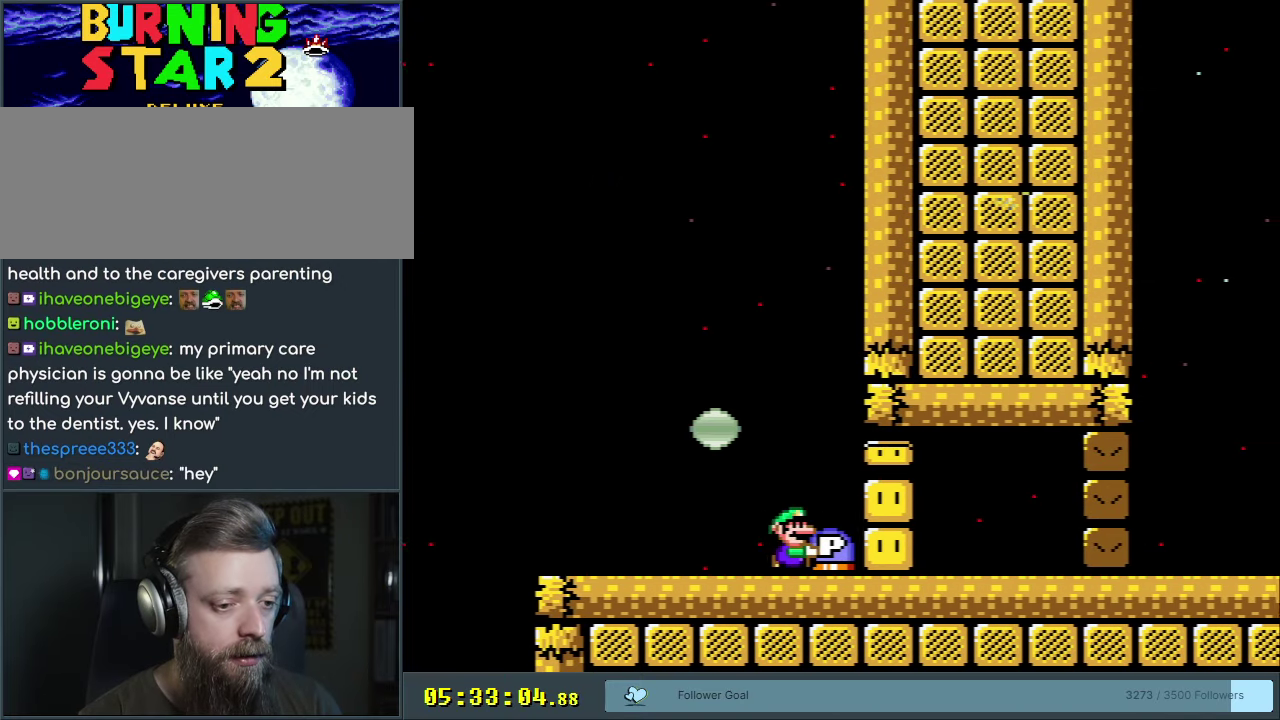
{"dt_ms": 350, "buttons": ["Y", "DPAD_RIGHT"], "events": [[117, "B", "down"], [167, "B", "up"], [200, "DPAD_RIGHT", "down"]]}
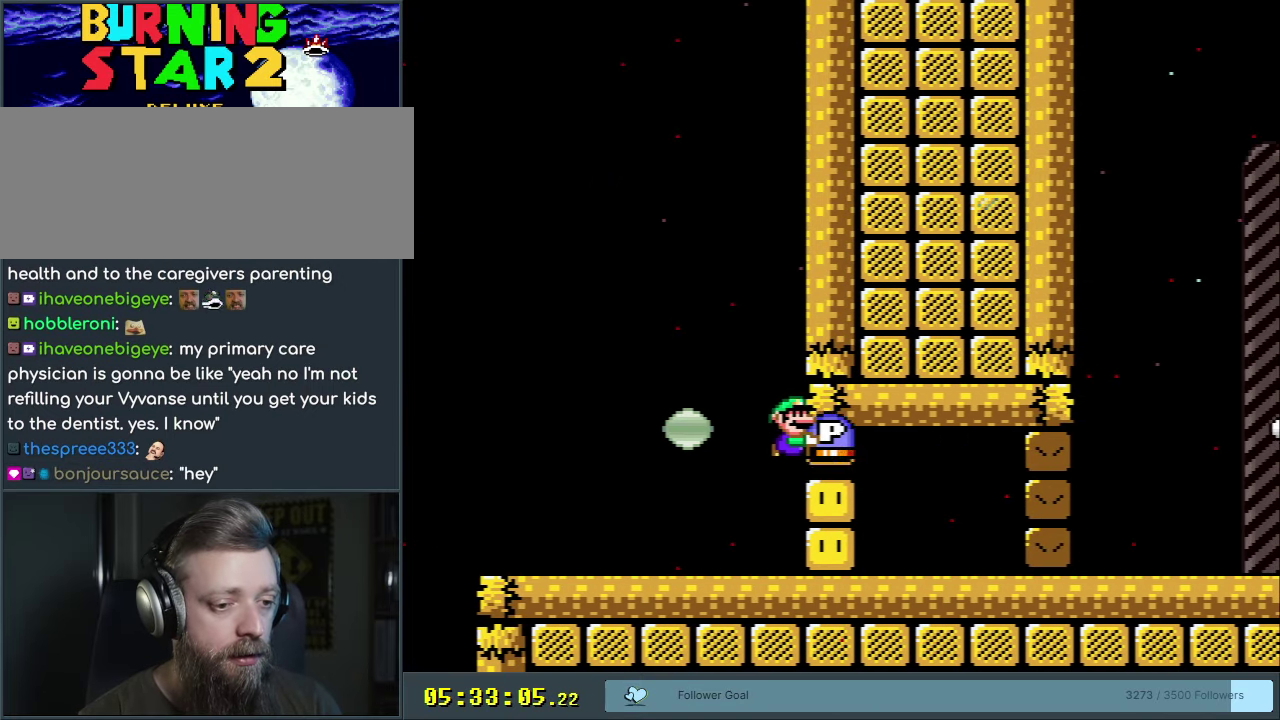
{"dt_ms": 350, "buttons": ["Y"], "events": [[350, "DPAD_RIGHT", "up"]]}
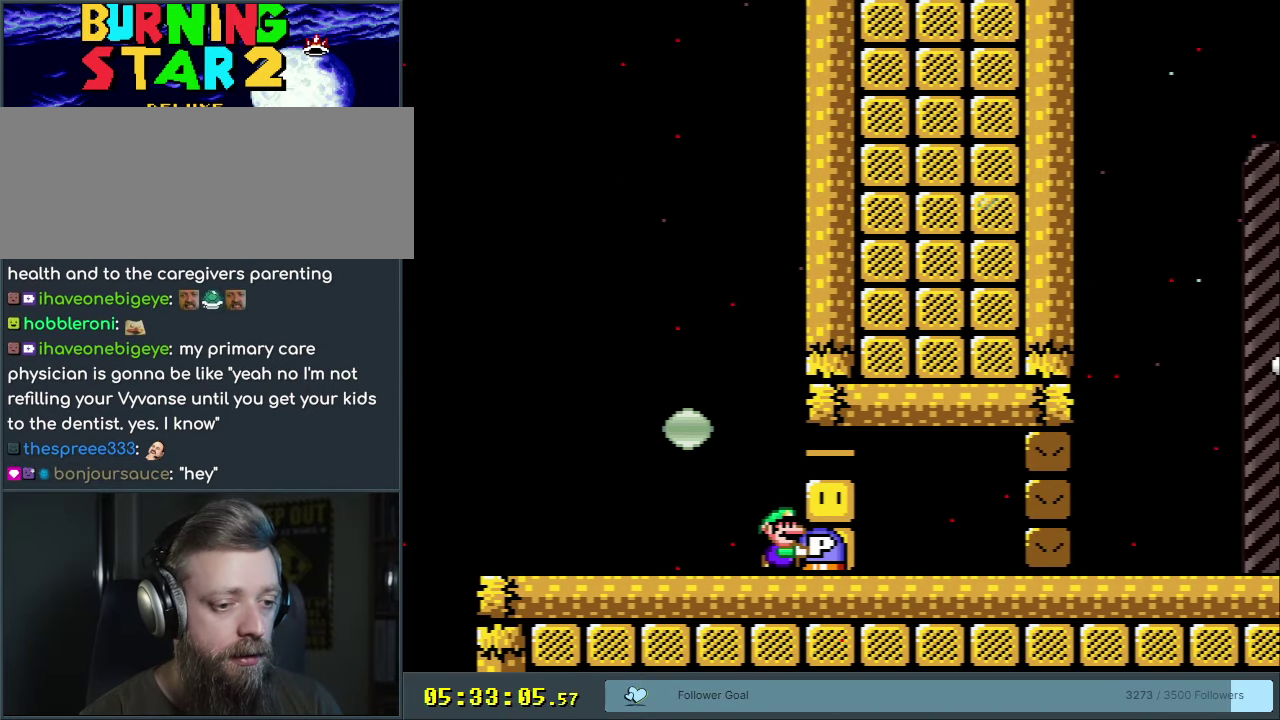
{"dt_ms": 800, "buttons": ["Y", "DPAD_LEFT"], "events": [[250, "DPAD_RIGHT", "down"], [650, "DPAD_RIGHT", "up"], [750, "DPAD_LEFT", "down"]]}
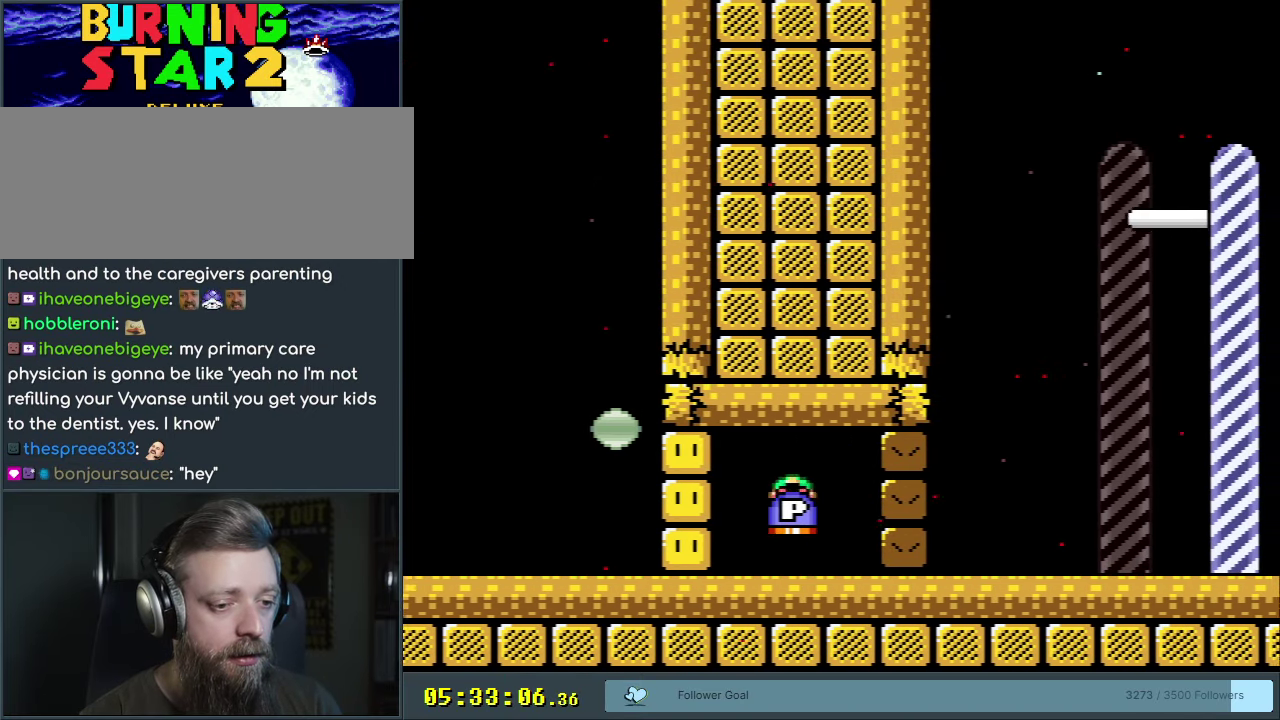
{"dt_ms": 200, "buttons": ["Y", "DPAD_RIGHT"], "events": [[100, "DPAD_LEFT", "up"], [167, "DPAD_RIGHT", "down"]]}
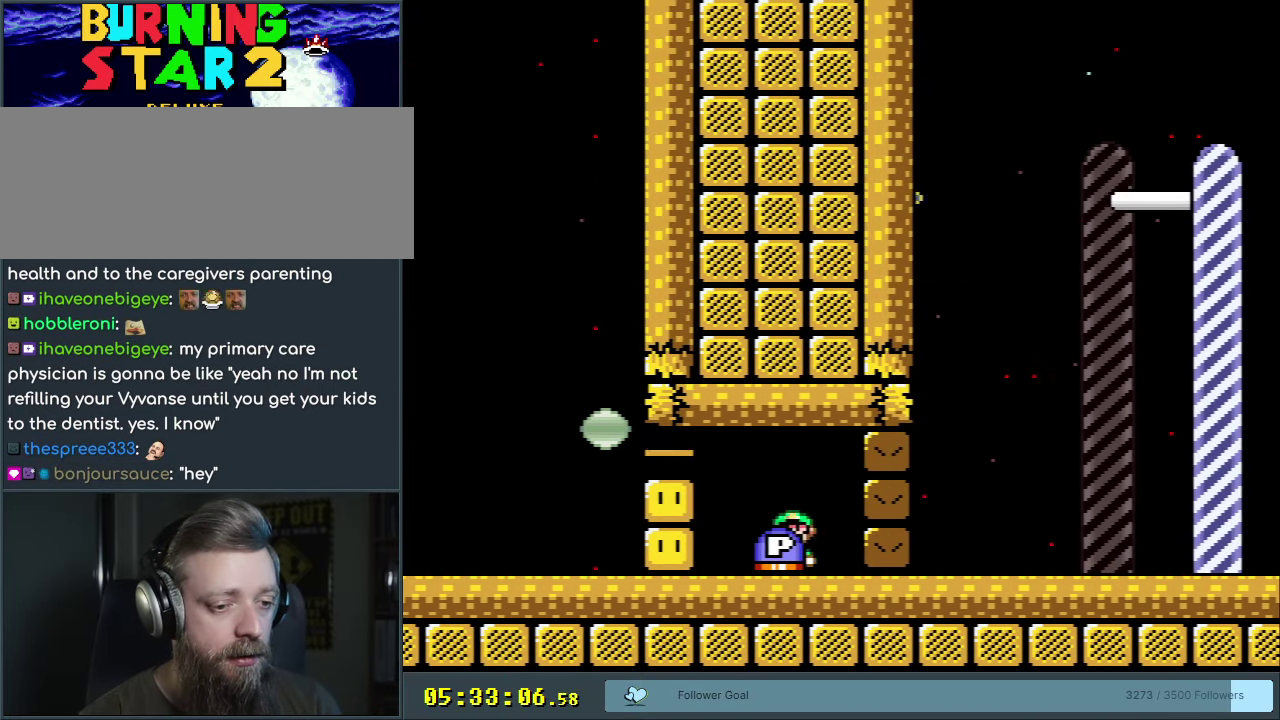
{"dt_ms": 700, "buttons": ["DPAD_RIGHT"], "events": [[33, "DPAD_RIGHT", "up"], [117, "Y", "up"], [317, "B", "down"], [400, "B", "up"], [417, "DPAD_RIGHT", "down"], [467, "DPAD_RIGHT", "up"], [633, "DPAD_RIGHT", "down"]]}
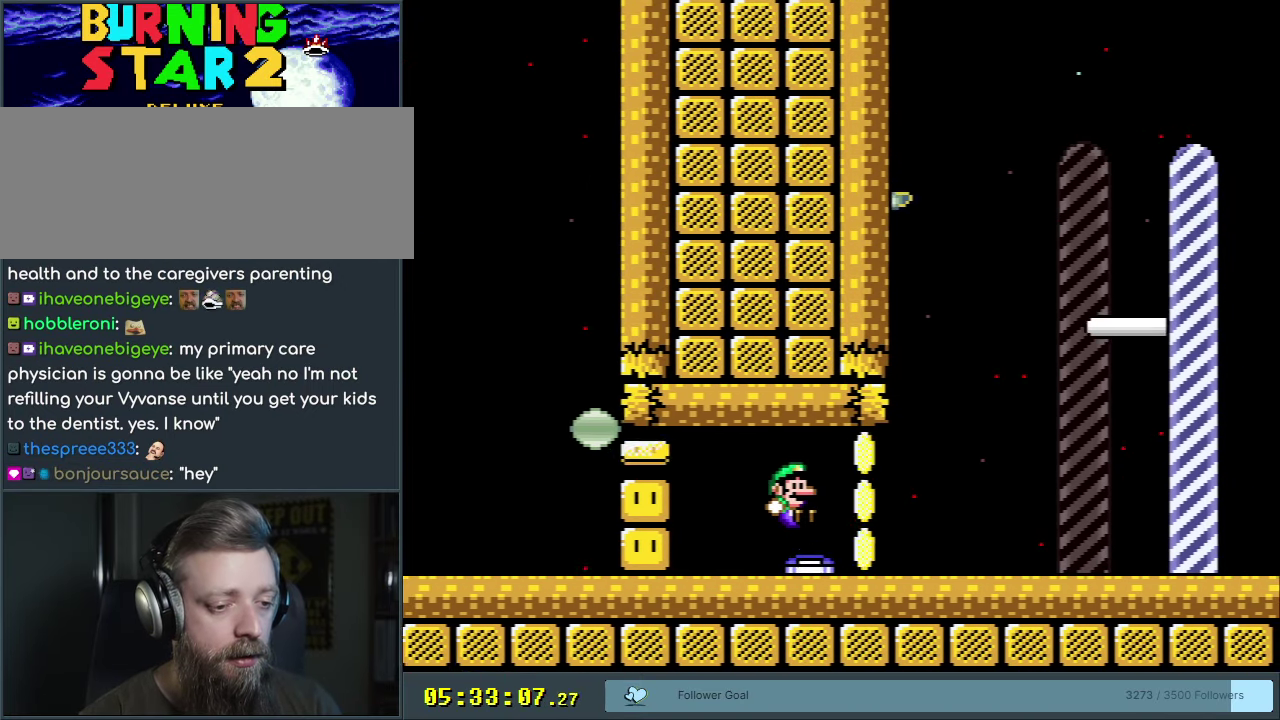
{"dt_ms": 300, "buttons": ["A", "B", "X", "Y", "DPAD_RIGHT"], "events": [[17, "B", "down"], [17, "Y", "down"], [167, "X", "down"], [217, "A", "down"]]}
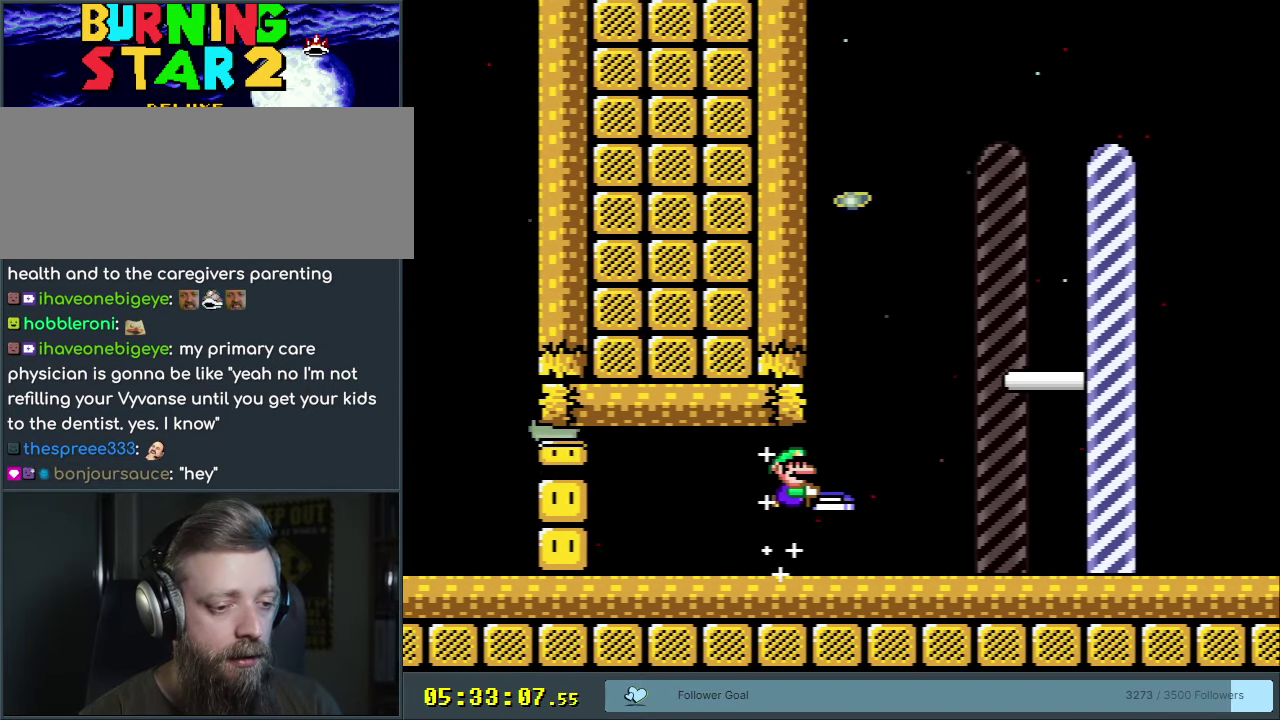
{"dt_ms": 300, "buttons": ["A", "X"], "events": [[17, "B", "up"], [50, "Y", "up"], [283, "DPAD_RIGHT", "up"]]}
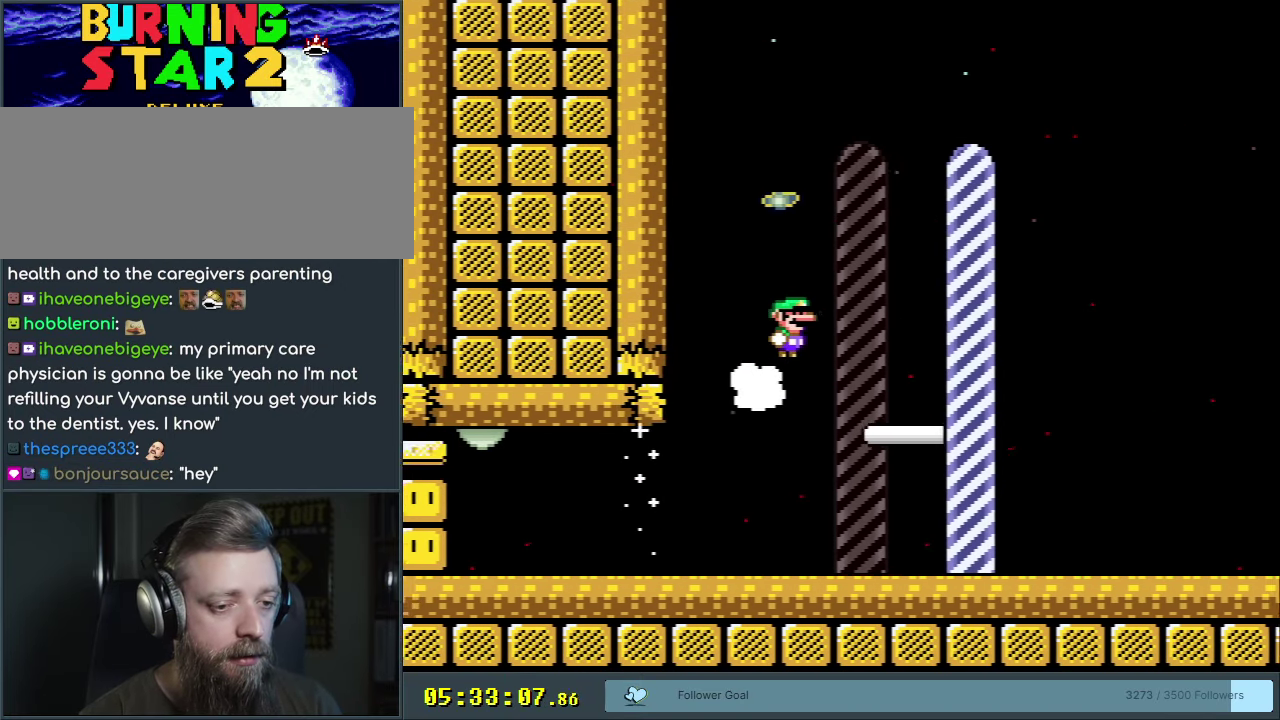
{"dt_ms": 350, "buttons": [], "events": [[33, "A", "up"], [67, "X", "up"]]}